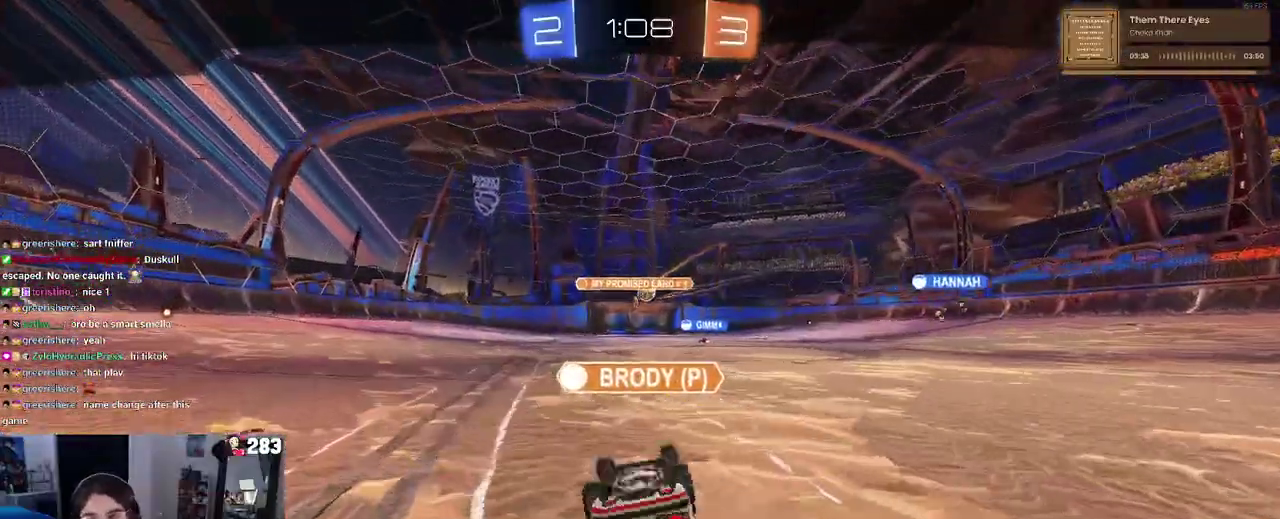
Gameplay with a controller (PlayStation layout); each line is a JSON object with the inputs held at the frame after it. "events" lists button and stick changes between this image and that frame as [ms after this image, input, new state], when the widget could be followed in between. This document gives stick clicks only as held states, not as events. Not read: L1 R1 R2.
{"buttons": [], "left_stick": "center", "right_stick": "center", "events": []}
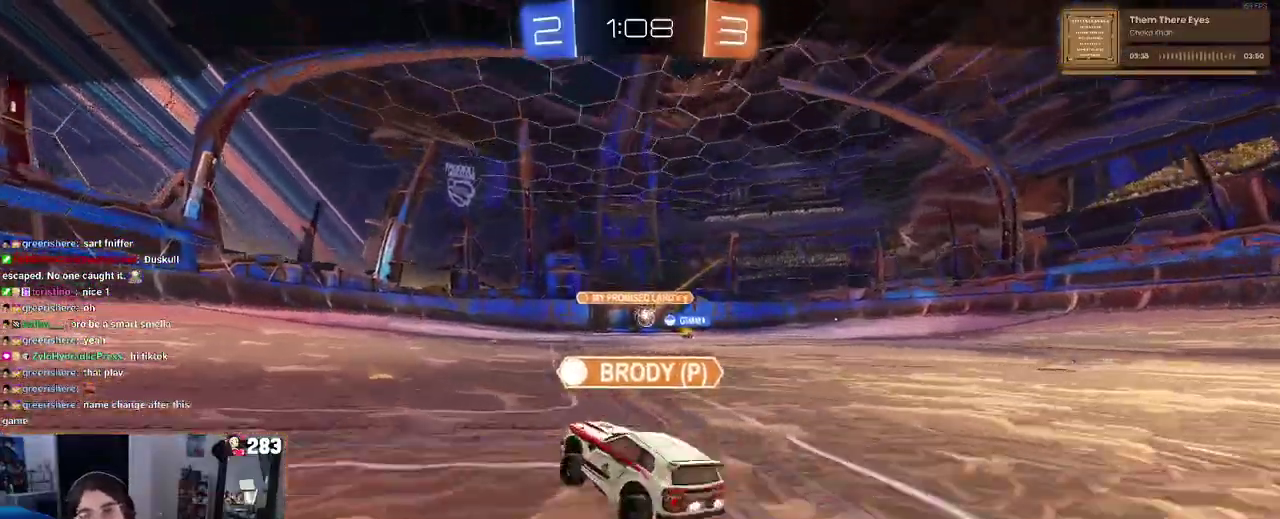
{"buttons": [], "left_stick": "center", "right_stick": "center", "events": [[283, "CROSS", "down"], [433, "CROSS", "up"]]}
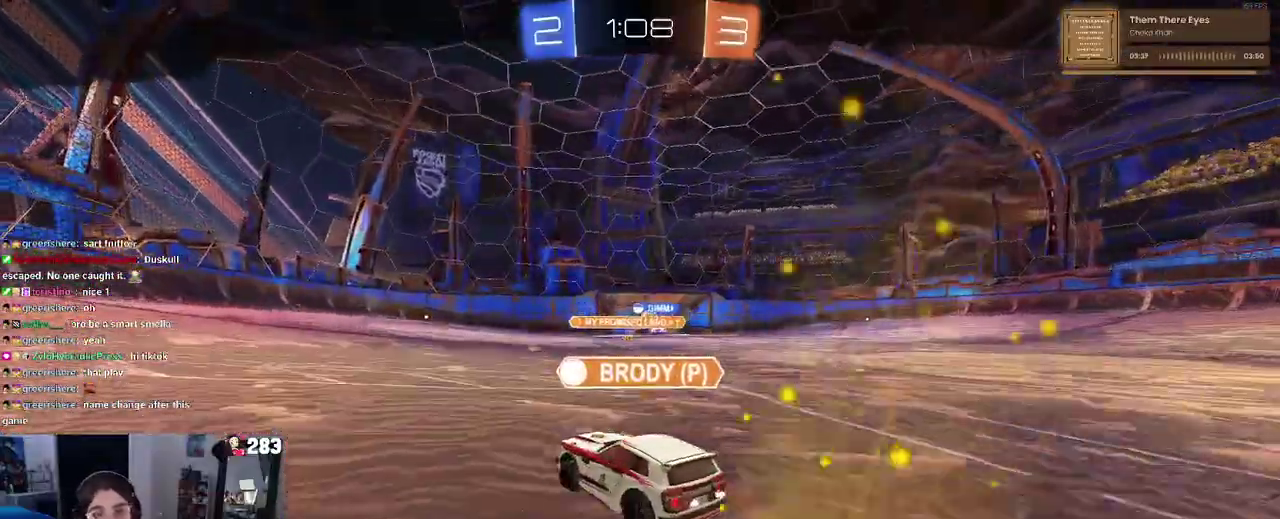
{"buttons": [], "left_stick": "center", "right_stick": "center", "events": []}
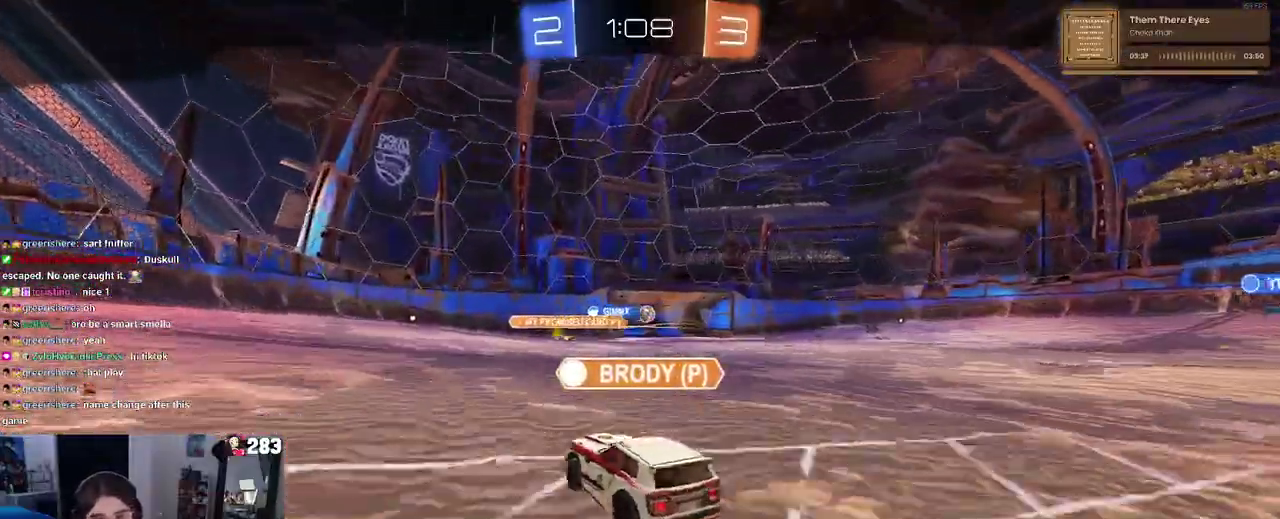
{"buttons": ["CROSS"], "left_stick": "center", "right_stick": "center", "events": [[217, "CROSS", "down"], [400, "CROSS", "up"], [450, "CROSS", "down"]]}
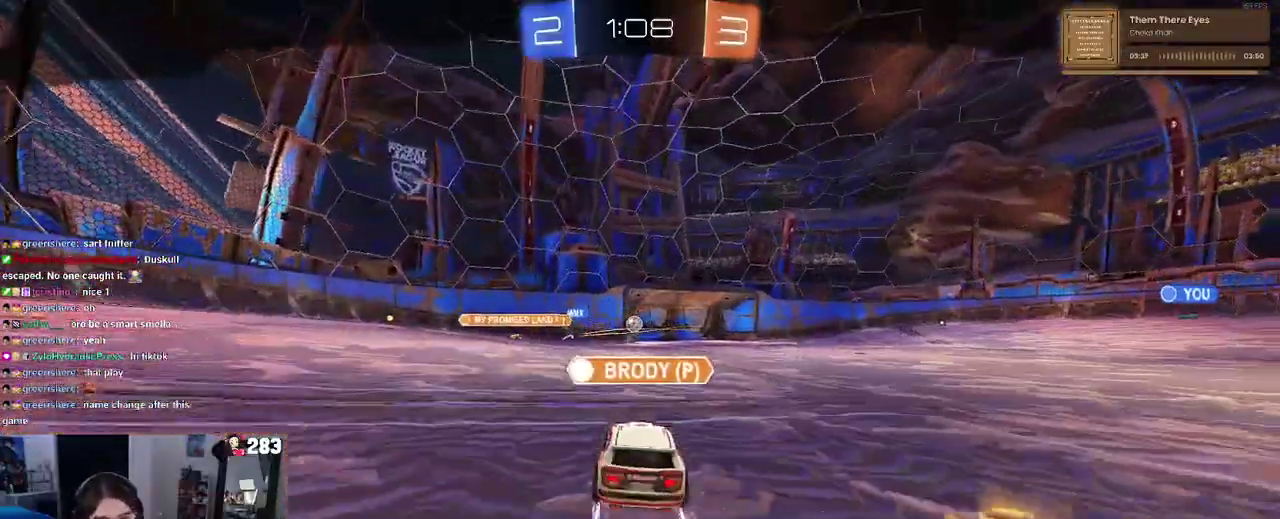
{"buttons": [], "left_stick": "center", "right_stick": "center", "events": [[100, "CROSS", "up"], [200, "CROSS", "down"], [350, "CROSS", "up"]]}
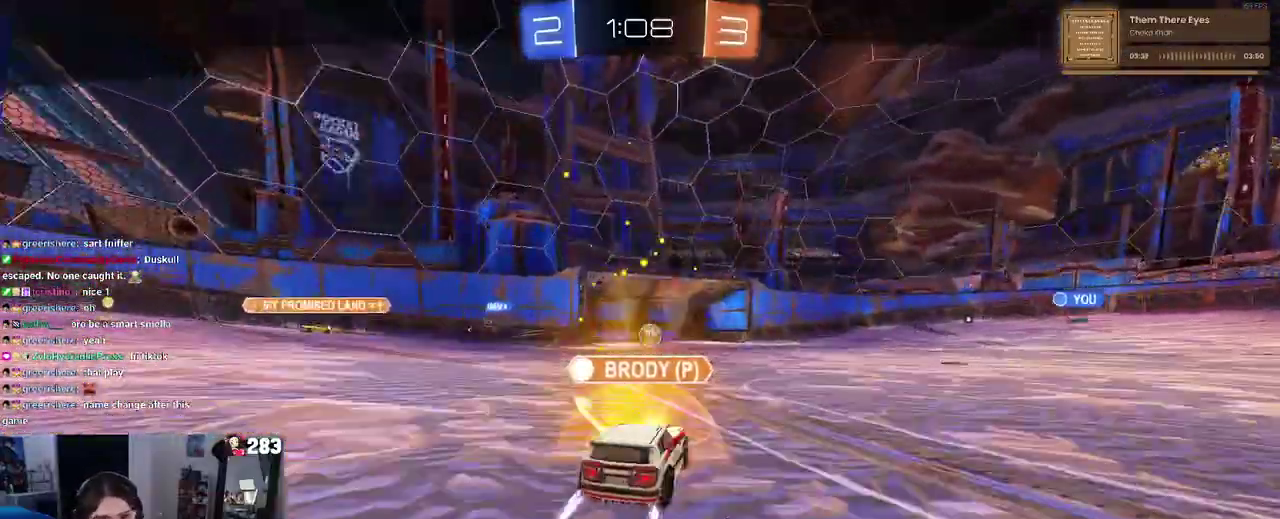
{"buttons": [], "left_stick": "center", "right_stick": "center", "events": []}
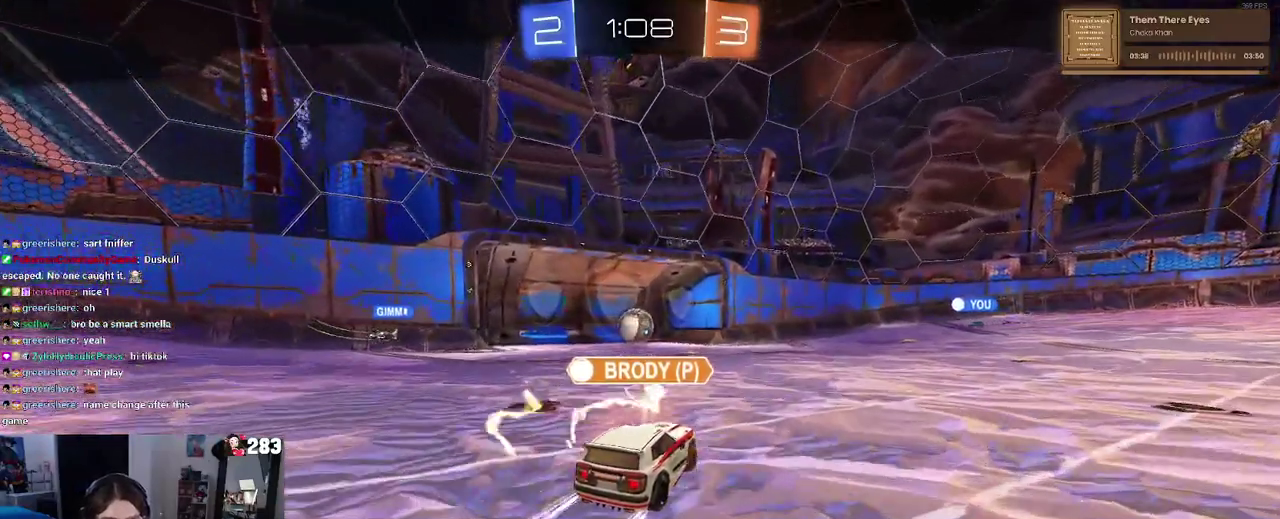
{"buttons": [], "left_stick": "center", "right_stick": "center", "events": []}
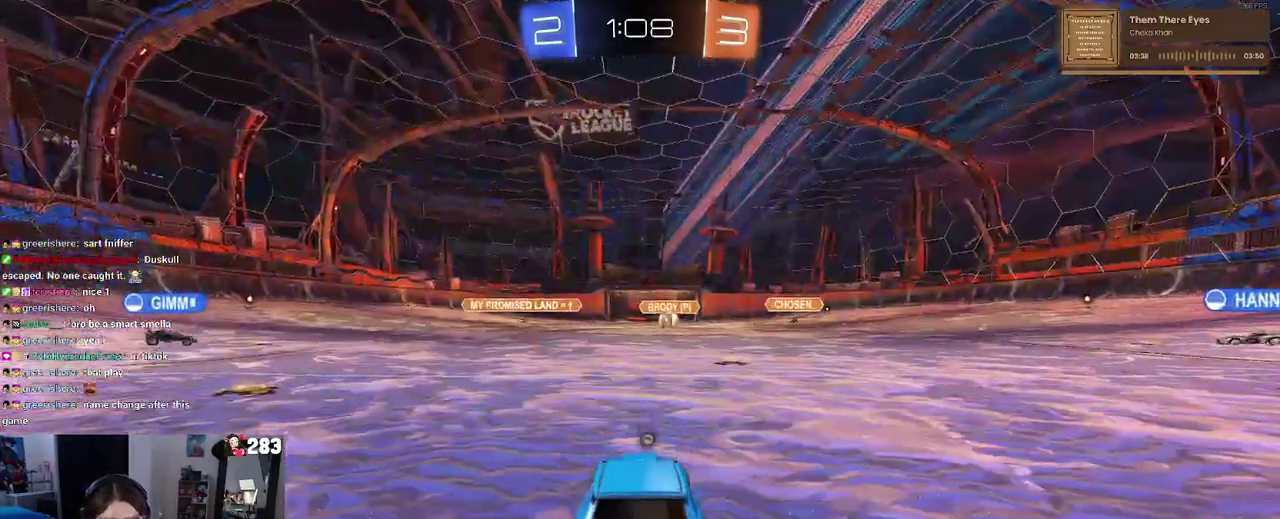
{"buttons": [], "left_stick": "center", "right_stick": "center", "events": []}
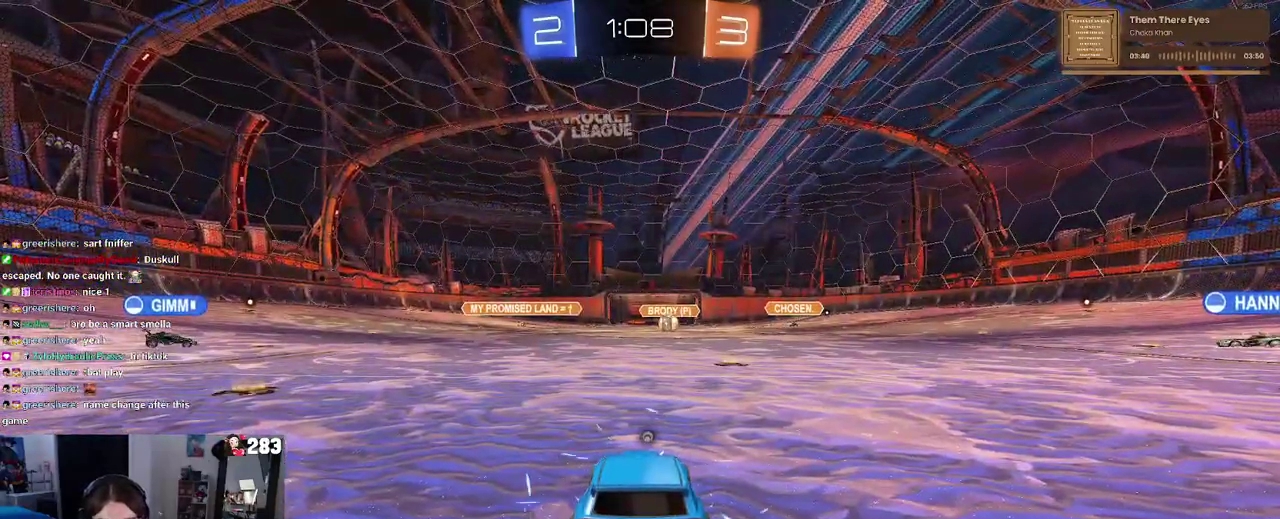
{"buttons": [], "left_stick": "center", "right_stick": "center", "events": []}
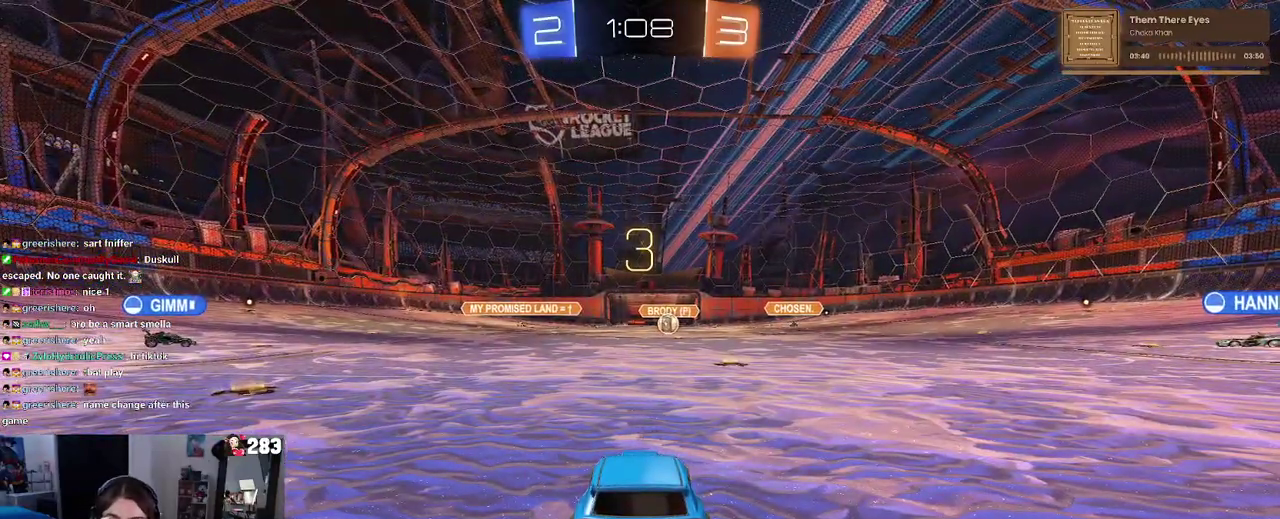
{"buttons": [], "left_stick": "center", "right_stick": "center", "events": [[33, "TRIANGLE", "down"], [150, "TRIANGLE", "up"], [217, "TRIANGLE", "down"], [333, "TRIANGLE", "up"]]}
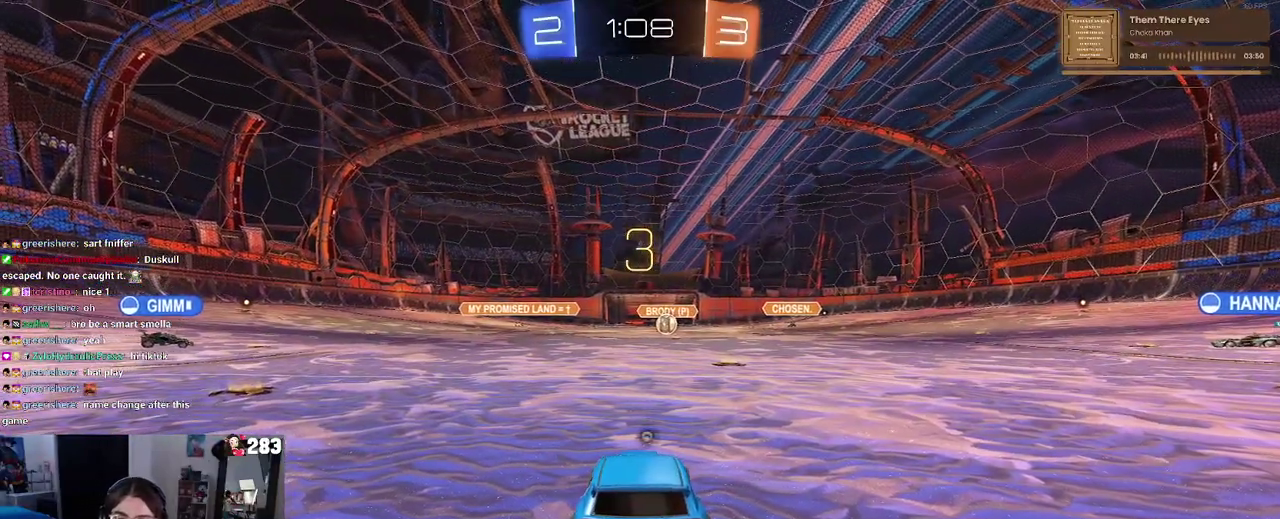
{"buttons": [], "left_stick": "center", "right_stick": "center", "events": []}
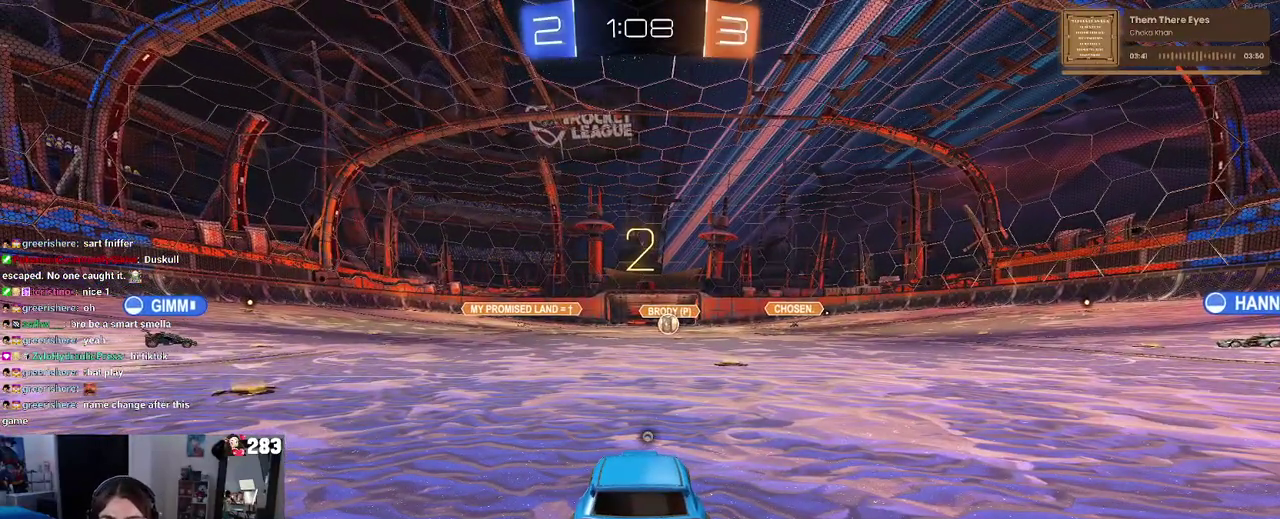
{"buttons": ["TRIANGLE"], "left_stick": "center", "right_stick": "center", "events": [[500, "TRIANGLE", "down"]]}
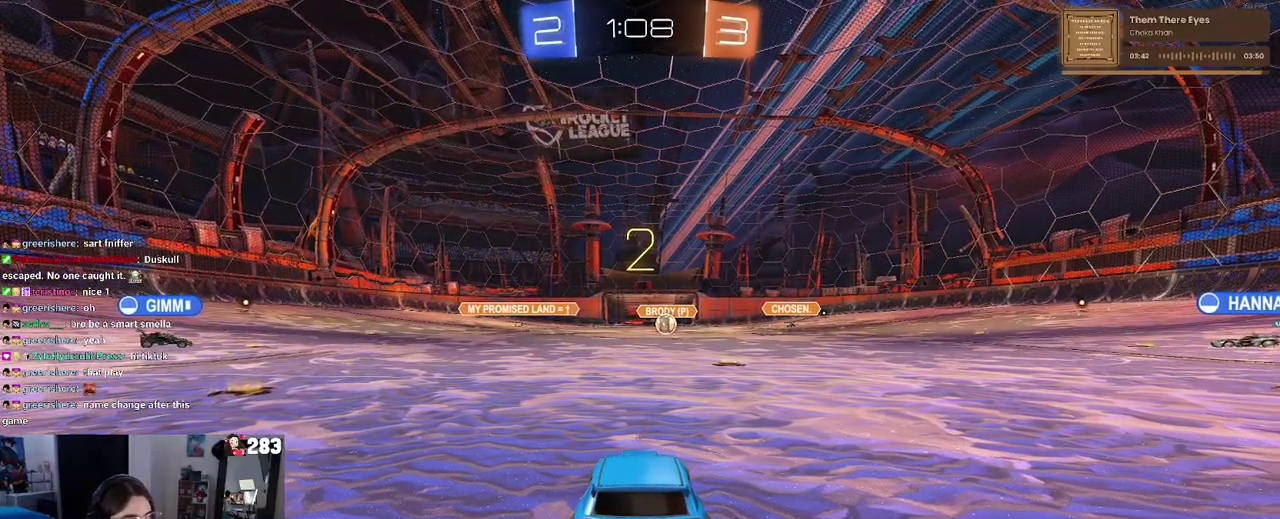
{"buttons": ["R3"], "left_stick": "center", "right_stick": "center", "events": [[67, "TRIANGLE", "up"]]}
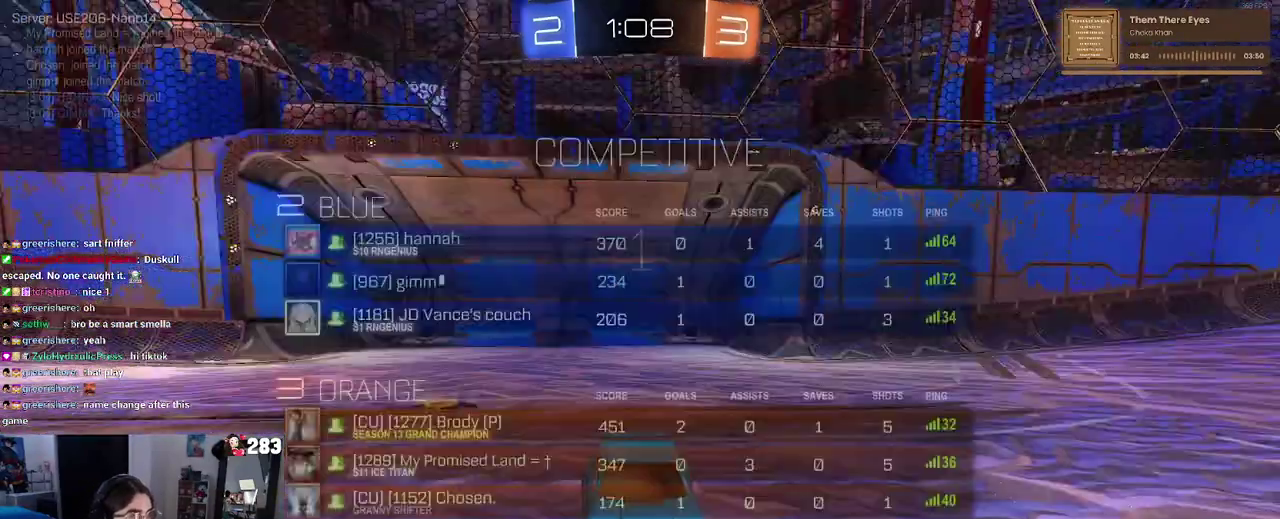
{"buttons": [], "left_stick": "center", "right_stick": "center"}
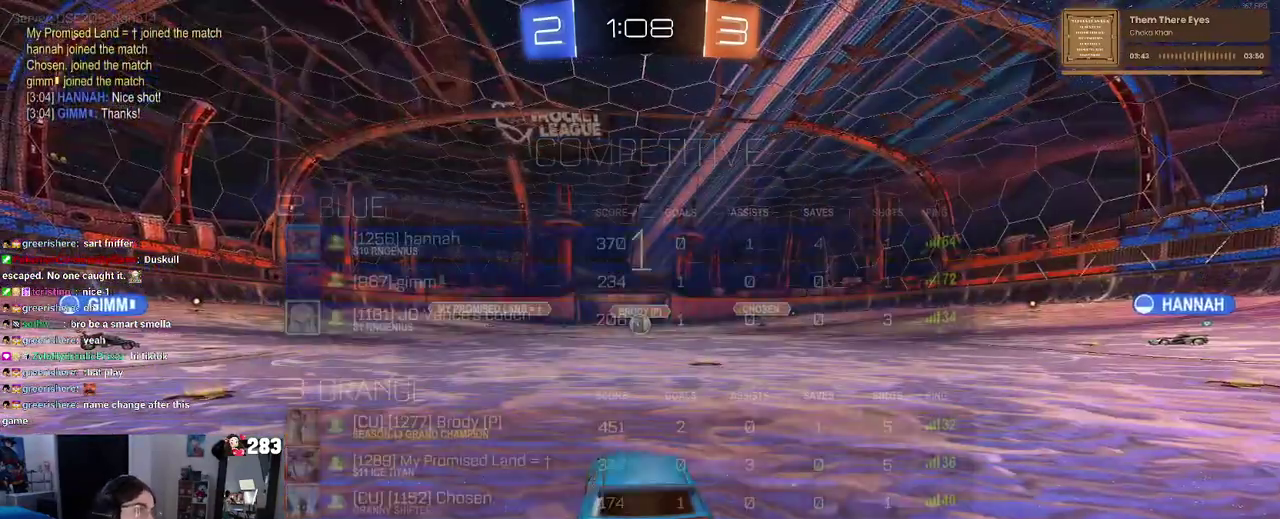
{"buttons": [], "left_stick": "center", "right_stick": "center", "events": []}
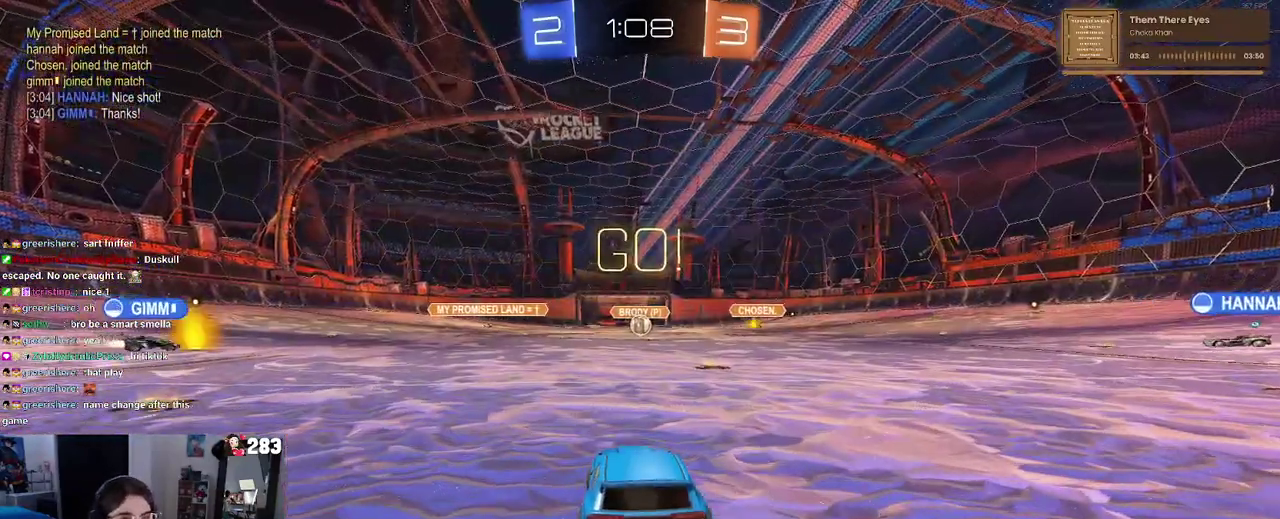
{"buttons": [], "left_stick": "center", "right_stick": "center", "events": [[183, "left_stick", "right"], [300, "left_stick", "center"]]}
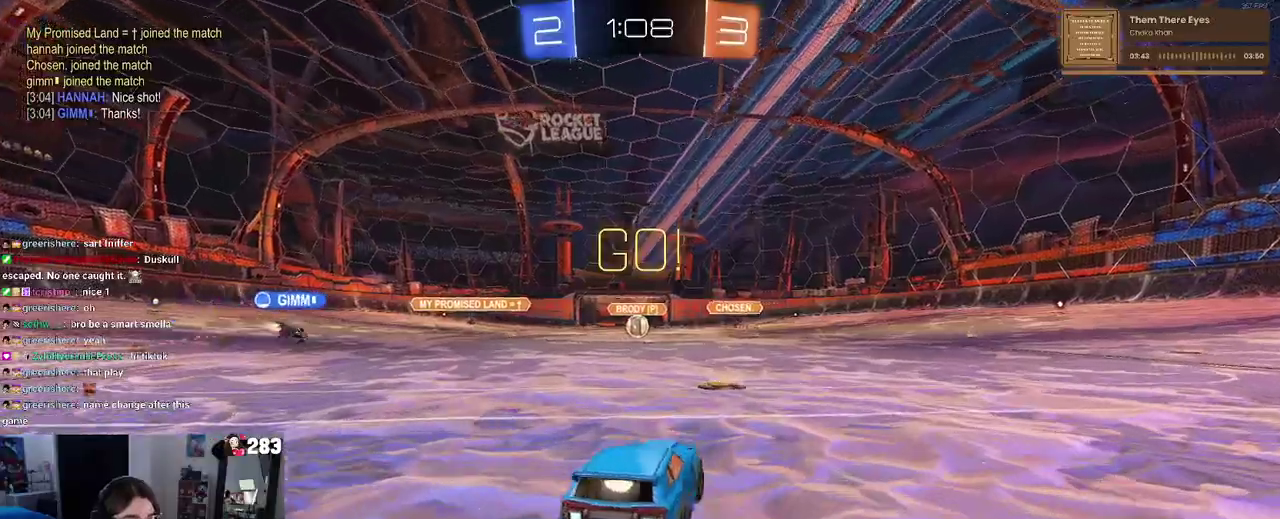
{"buttons": [], "left_stick": "center", "right_stick": "center", "events": [[367, "left_stick", "left"], [450, "left_stick", "center"]]}
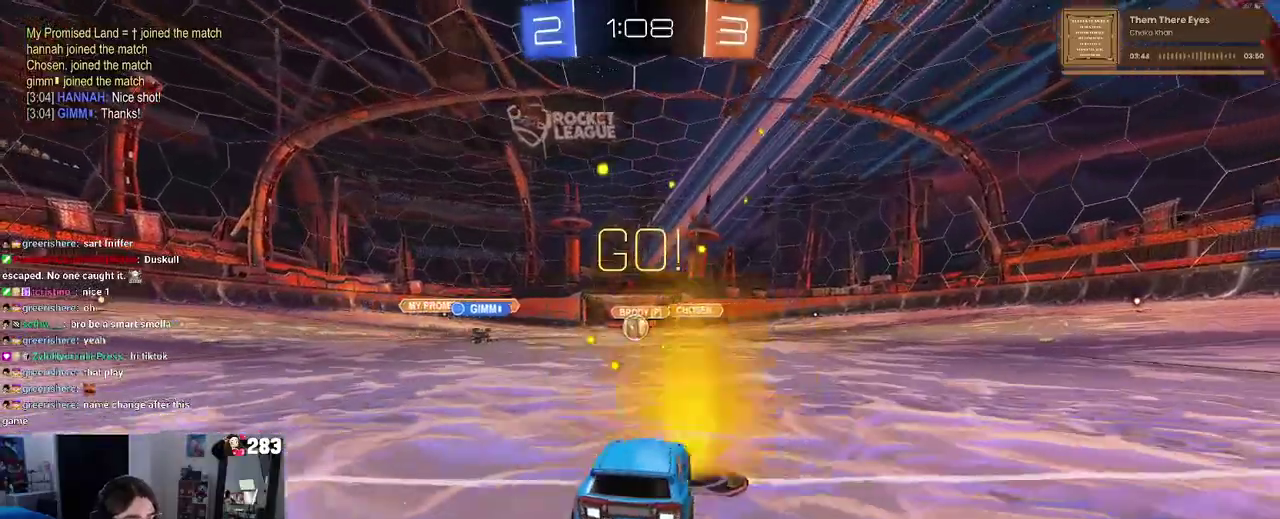
{"buttons": [], "left_stick": "center", "right_stick": "center", "events": []}
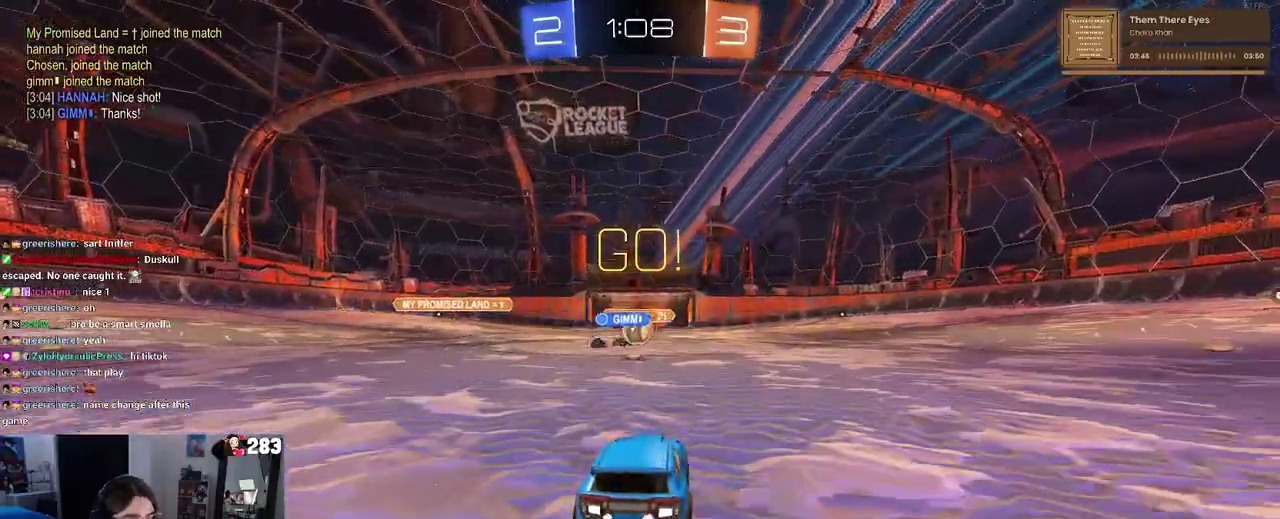
{"buttons": [], "left_stick": "right", "right_stick": "center", "events": [[150, "left_stick", "left"], [267, "left_stick", "center"], [450, "left_stick", "right"]]}
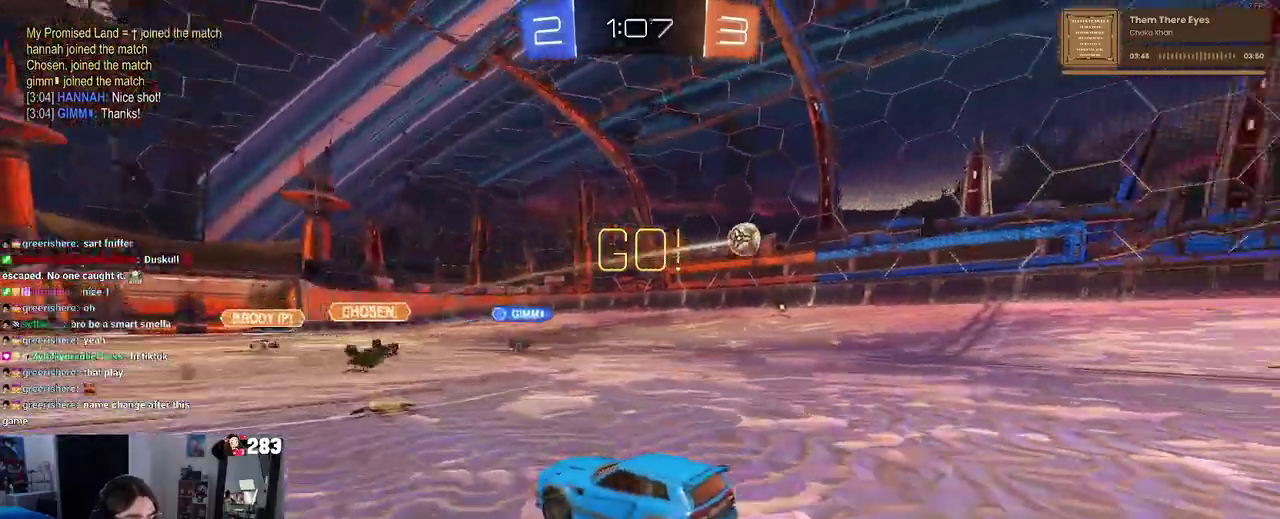
{"buttons": [], "left_stick": "right", "right_stick": "center", "events": [[33, "SQUARE", "down"], [250, "SQUARE", "up"]]}
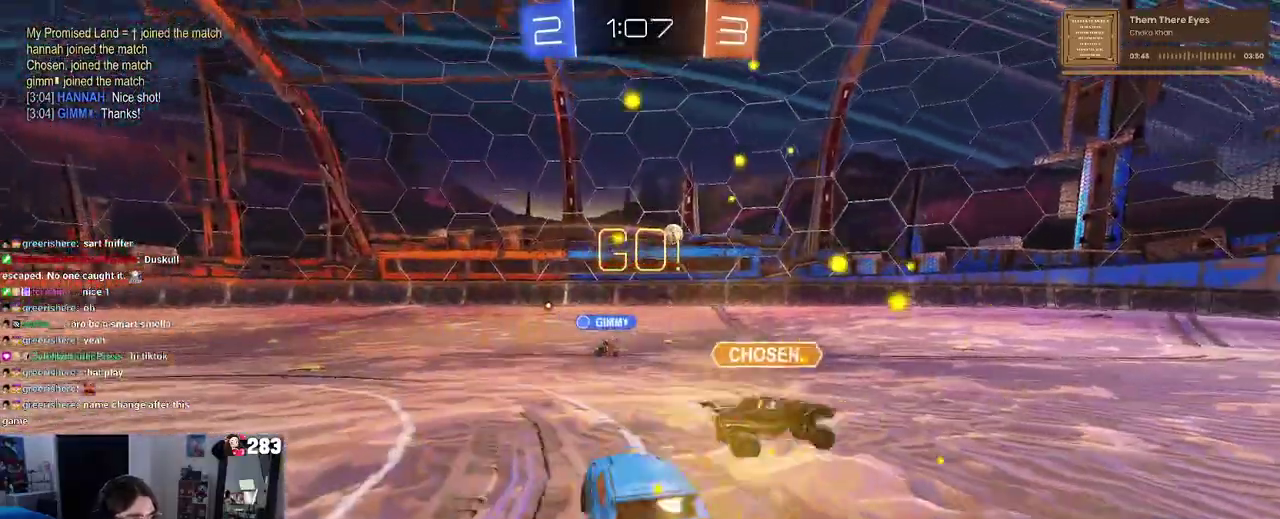
{"buttons": [], "left_stick": "right", "right_stick": "center", "events": []}
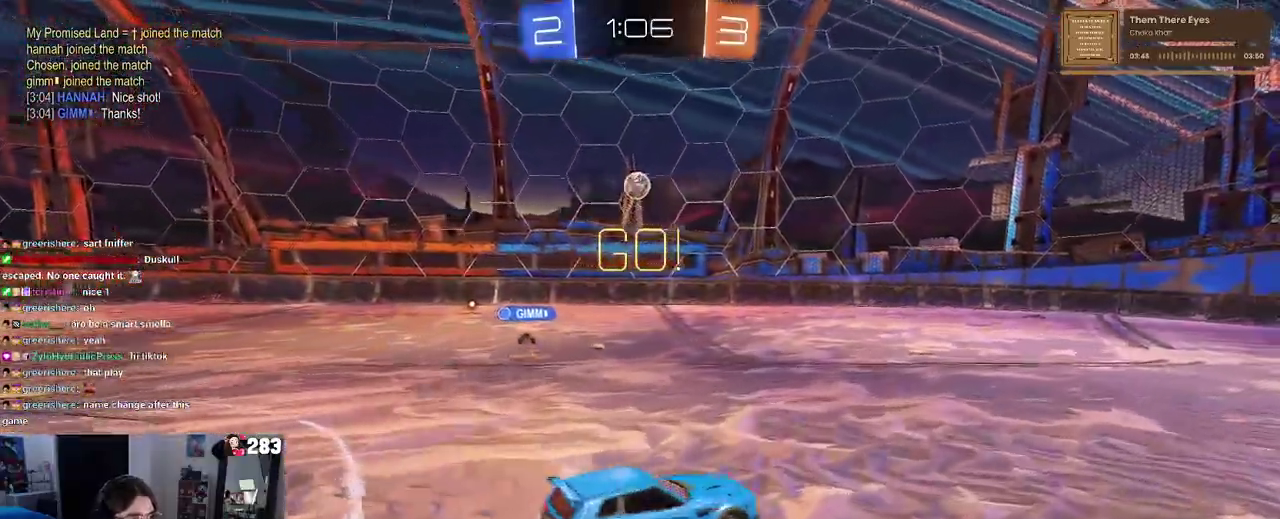
{"buttons": [], "left_stick": "center", "right_stick": "center", "events": [[383, "left_stick", "center"]]}
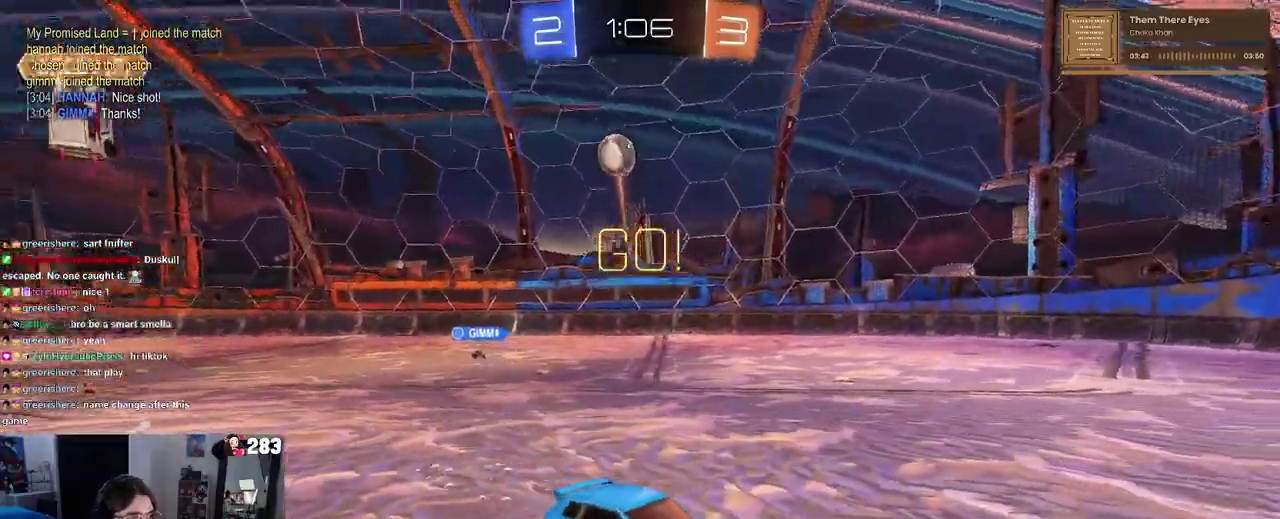
{"buttons": [], "left_stick": "center", "right_stick": "center", "events": [[17, "left_stick", "left"], [117, "left_stick", "center"]]}
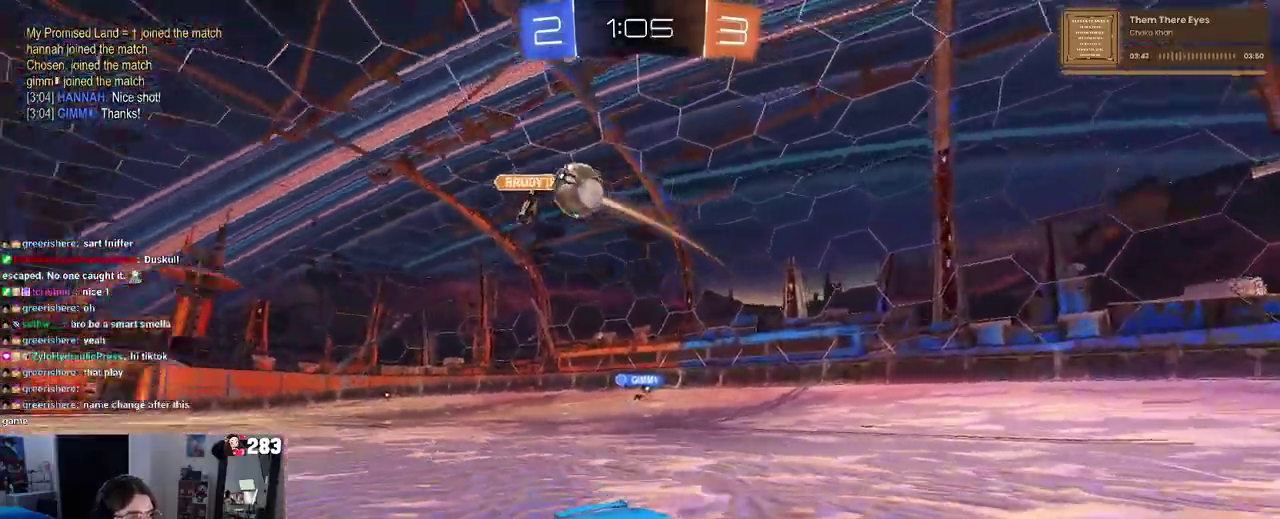
{"buttons": [], "left_stick": "right", "right_stick": "center", "events": [[317, "left_stick", "right"]]}
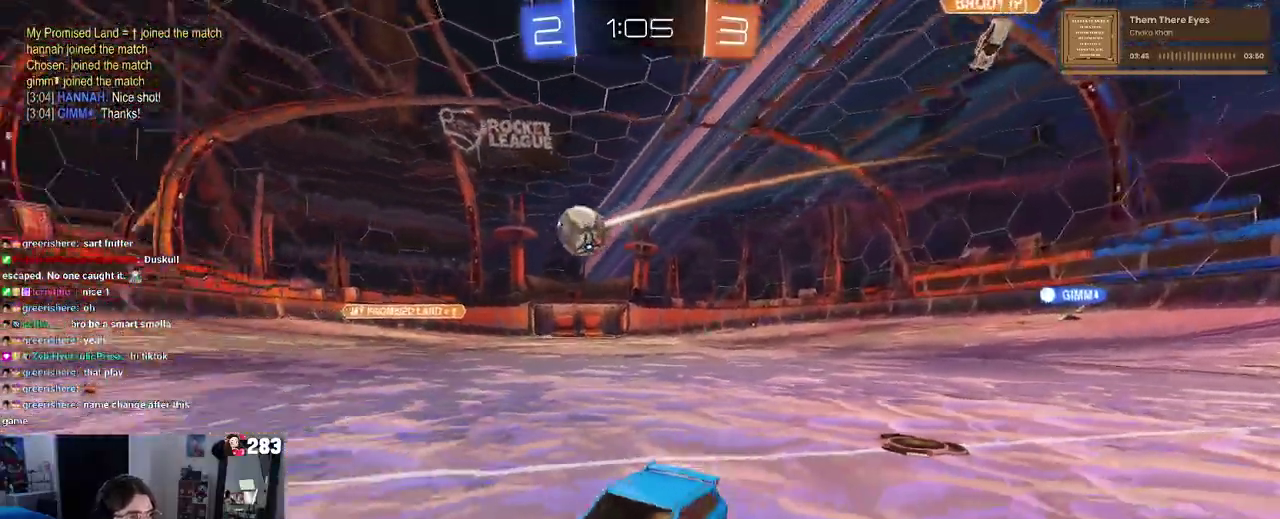
{"buttons": [], "left_stick": "right", "right_stick": "center", "events": []}
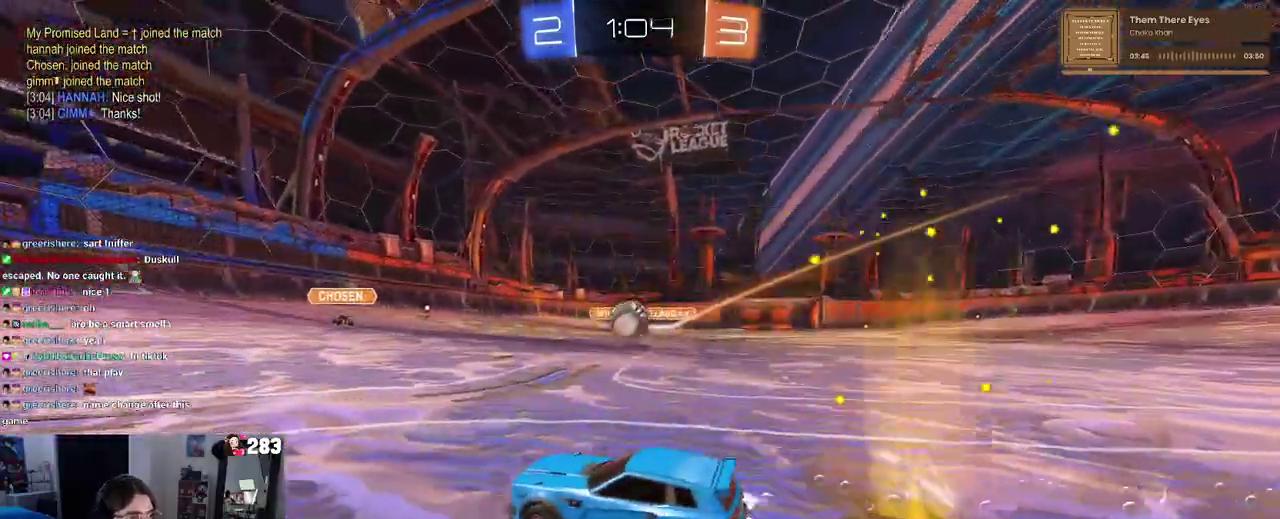
{"buttons": [], "left_stick": "center", "right_stick": "center", "events": [[33, "left_stick", "center"]]}
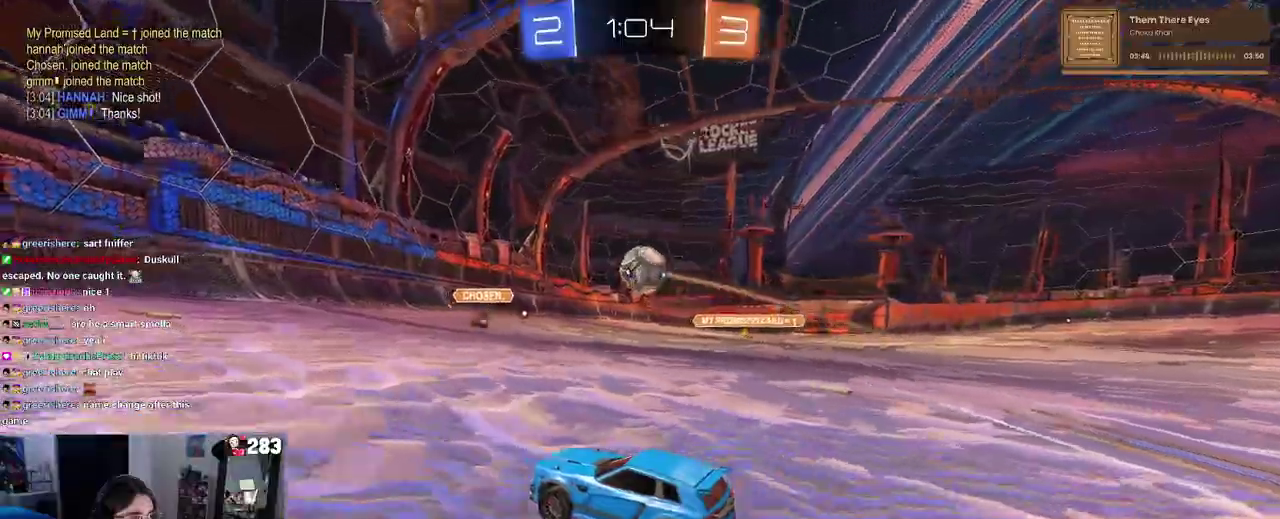
{"buttons": [], "left_stick": "right", "right_stick": "center", "events": [[467, "left_stick", "right"]]}
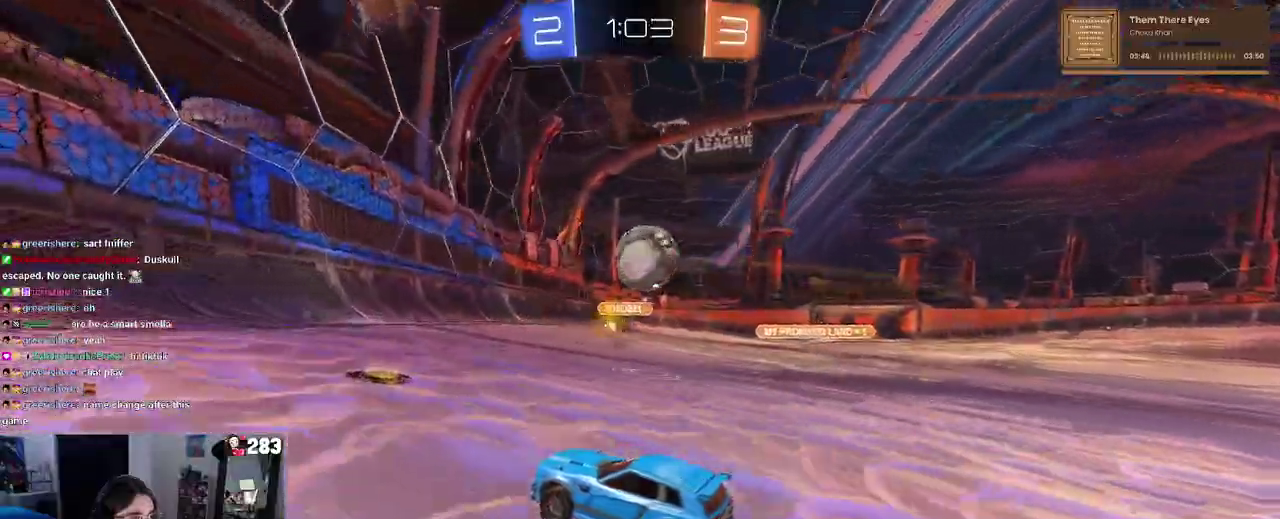
{"buttons": [], "left_stick": "center", "right_stick": "center", "events": [[100, "left_stick", "center"]]}
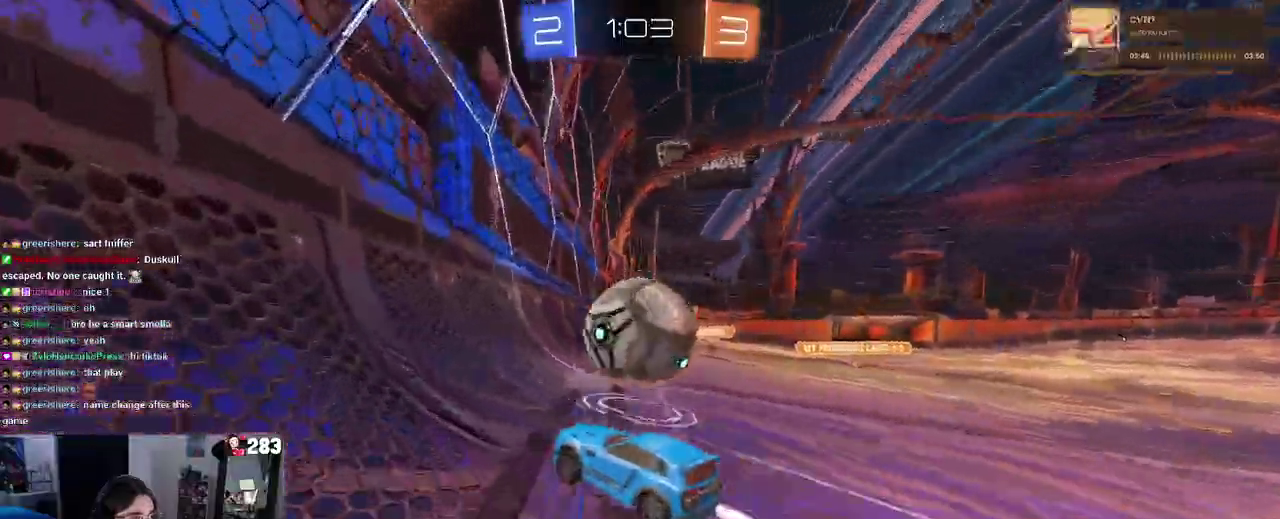
{"buttons": [], "left_stick": "center", "right_stick": "center", "events": [[217, "left_stick", "right"], [367, "left_stick", "center"]]}
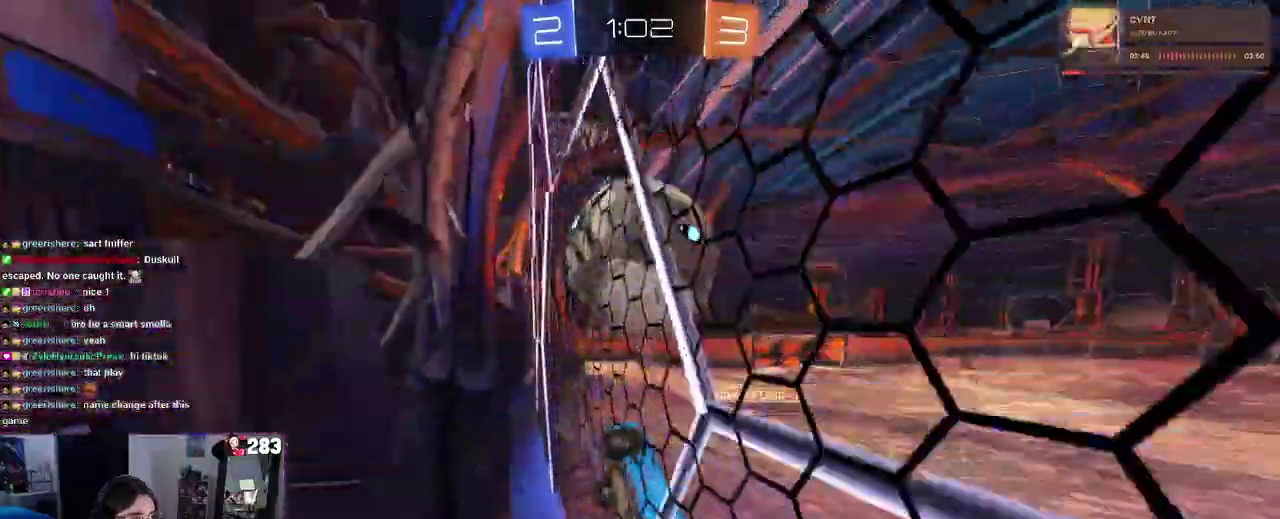
{"buttons": [], "left_stick": "center", "right_stick": "center", "events": [[100, "left_stick", "right"], [200, "left_stick", "center"], [417, "left_stick", "left"], [483, "left_stick", "center"]]}